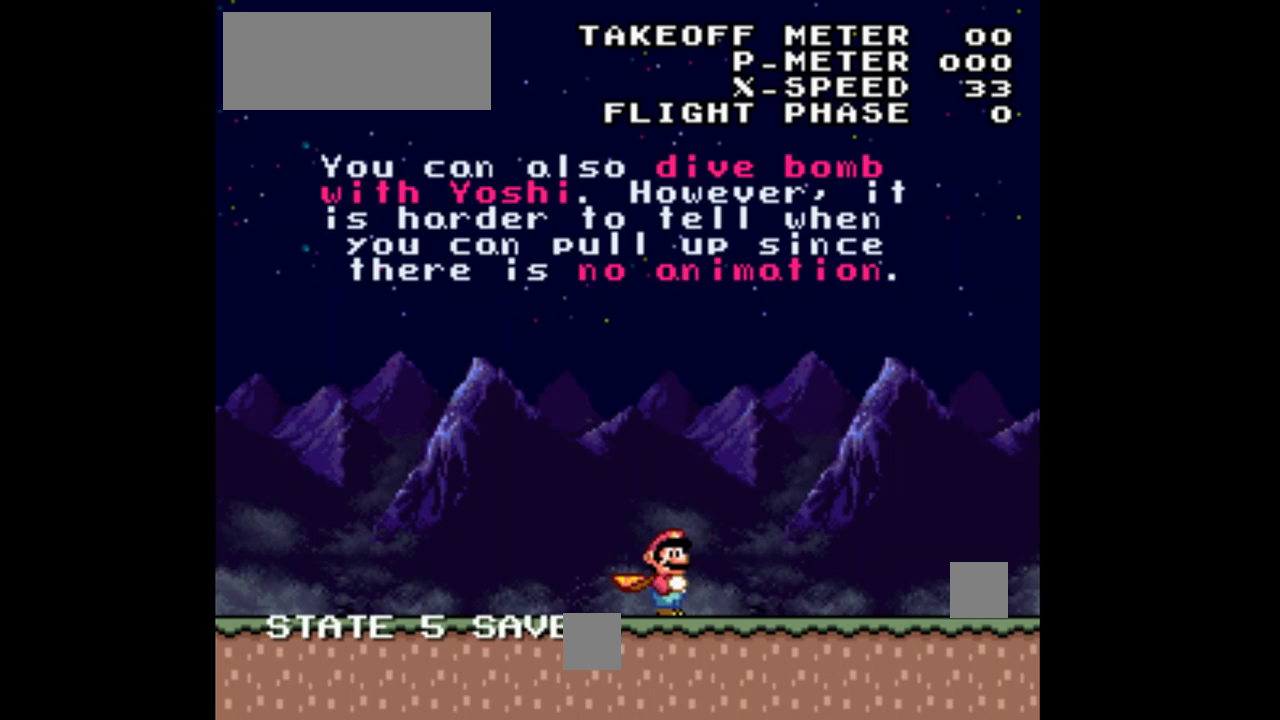
Gameplay with a controller (Nintendo layout); each line is a JSON object with the inputs held at the frame after it. "events" lists button and stick changes between this image and that frame as [ms after this image, input, new state], when the widget could be followed in between. Not read: L1 L3 R1 R3.
{"buttons": ["Y", "DPAD_RIGHT"], "events": []}
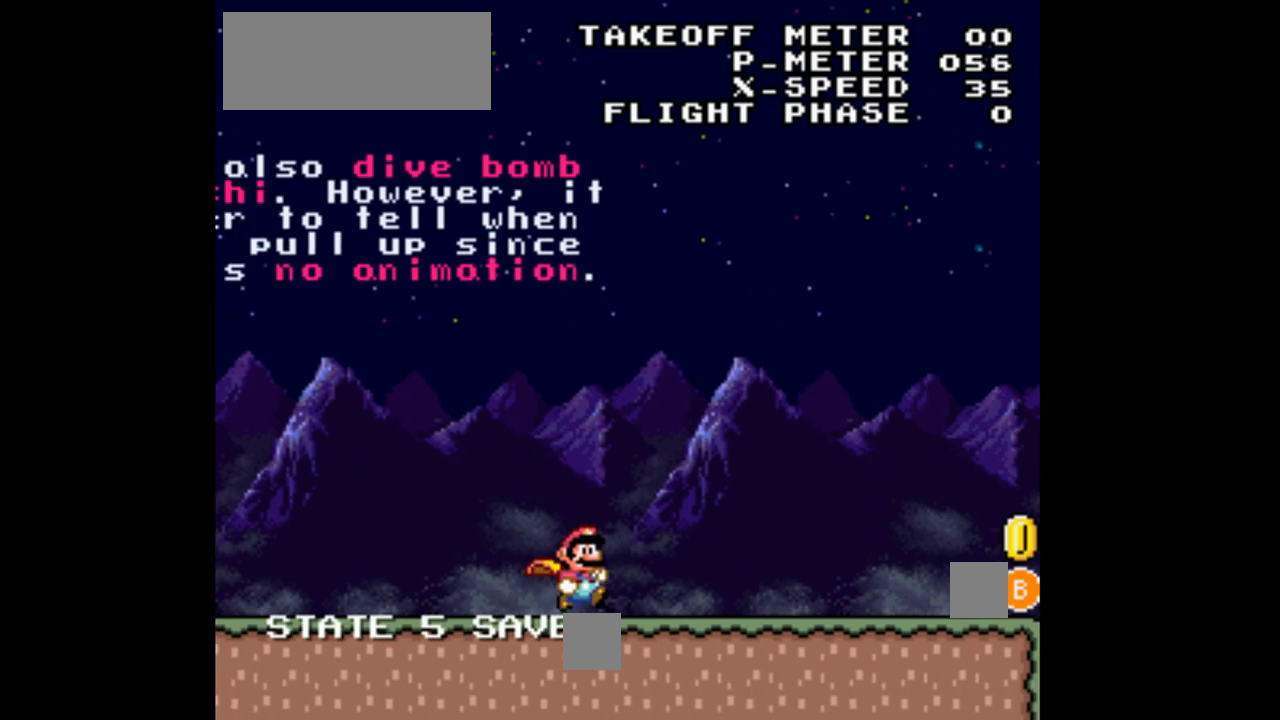
{"buttons": ["Y", "DPAD_RIGHT"], "events": []}
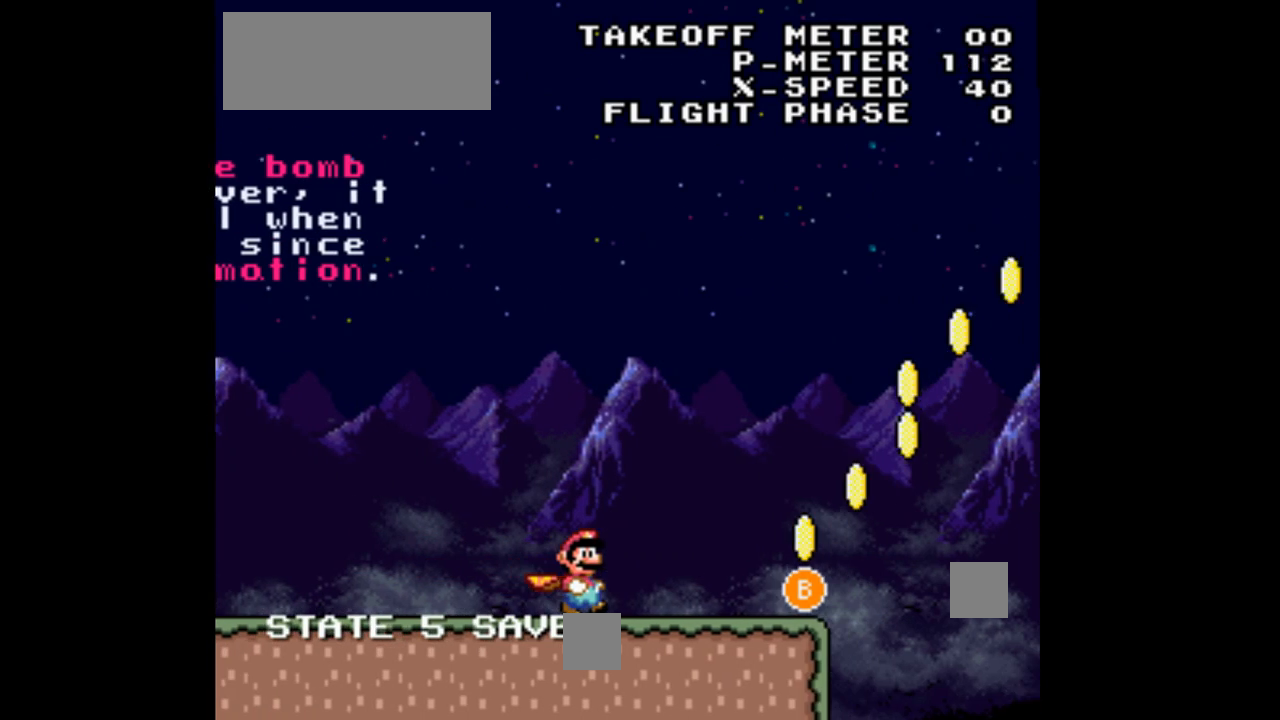
{"buttons": ["B", "Y", "DPAD_RIGHT"], "events": [[367, "B", "down"]]}
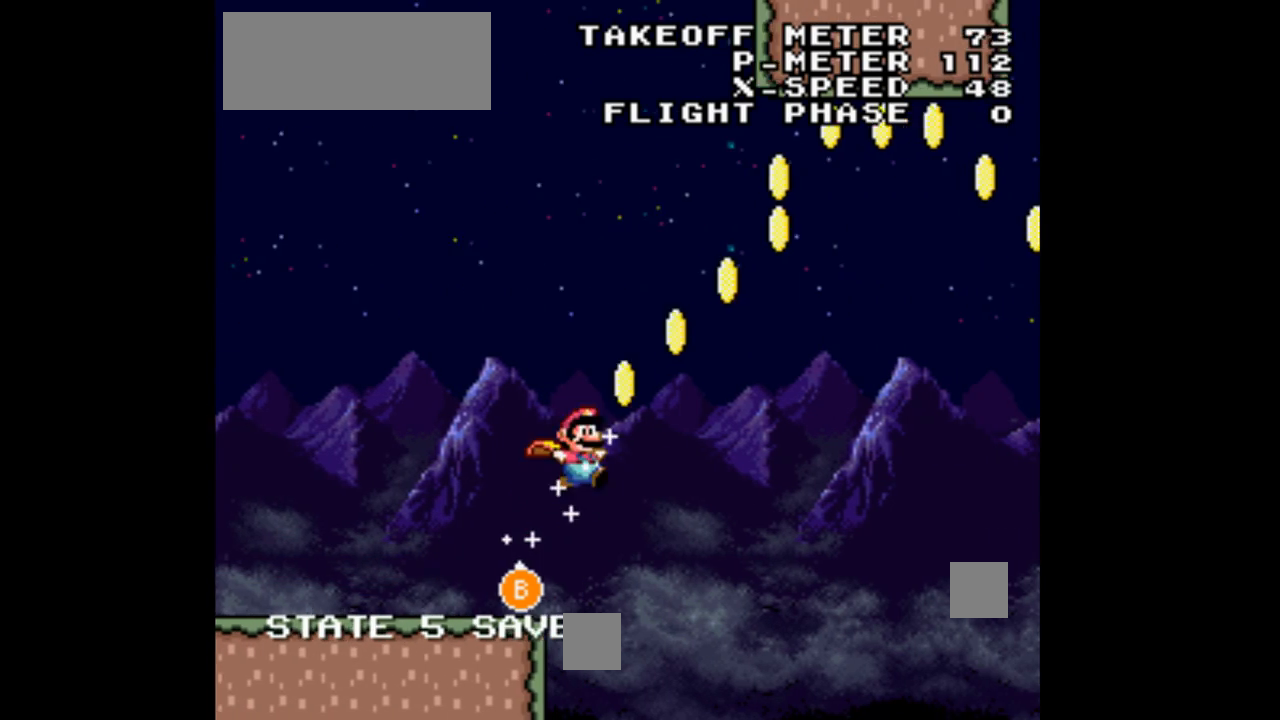
{"buttons": ["B", "Y", "DPAD_RIGHT"], "events": []}